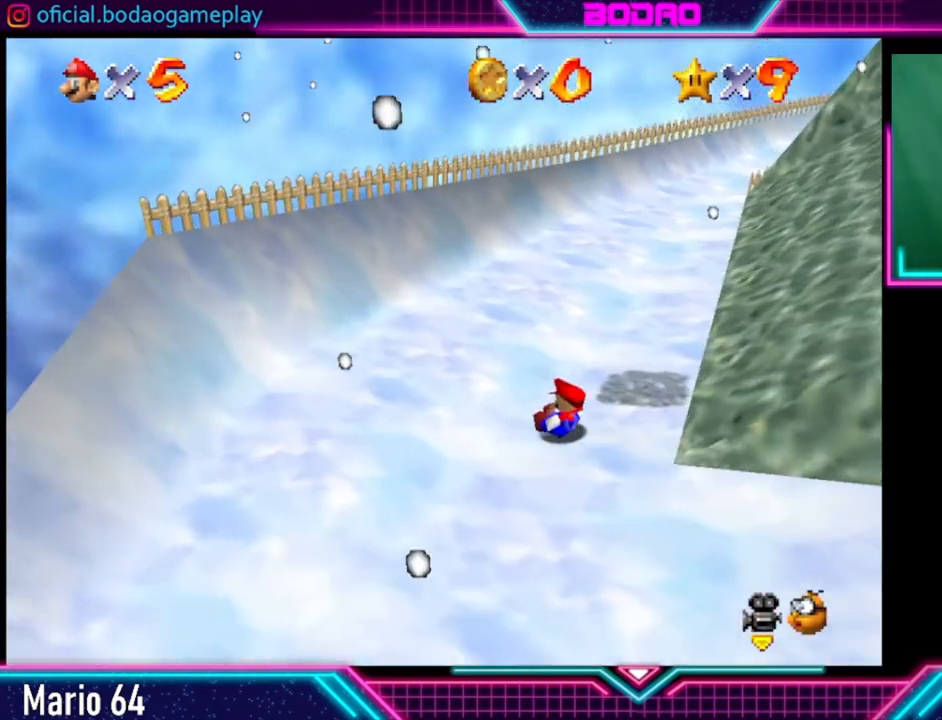
Gameplay with a controller (Xbox layout); each line is a JSON object with the inputs held at the frame after it. "events" lists button and stick changes between this image and that frame as [ms after this image, input, new state], when the widget could be followed in between. Not read: R3.
{"buttons": [], "left_stick": "up-right", "right_stick": "center", "events": [[240, "left_stick", "up-right"]]}
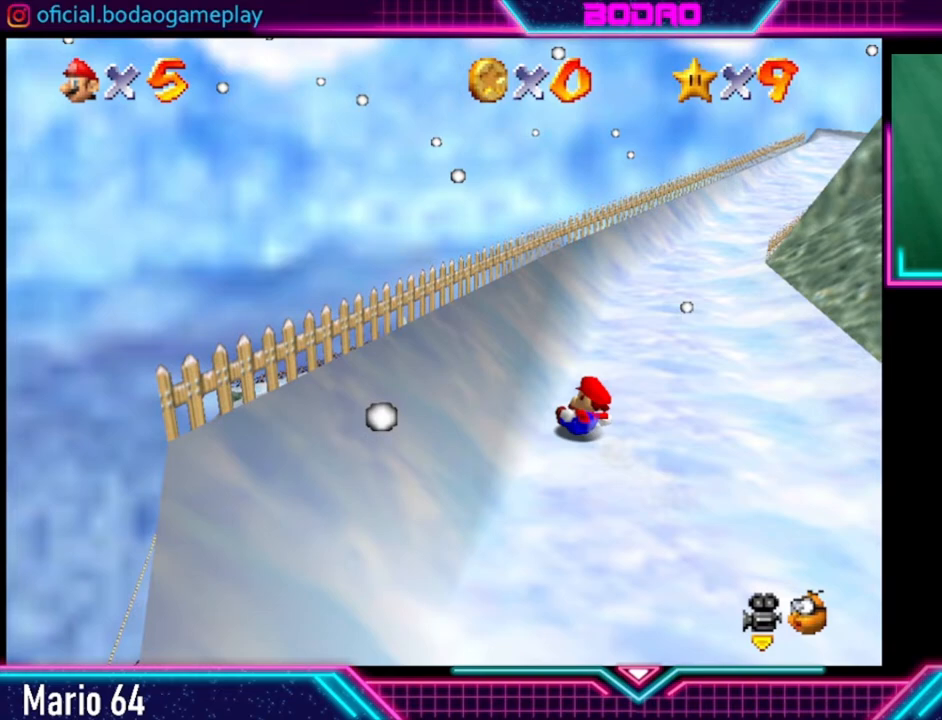
{"buttons": [], "left_stick": "up", "right_stick": "center", "events": [[440, "left_stick", "up"]]}
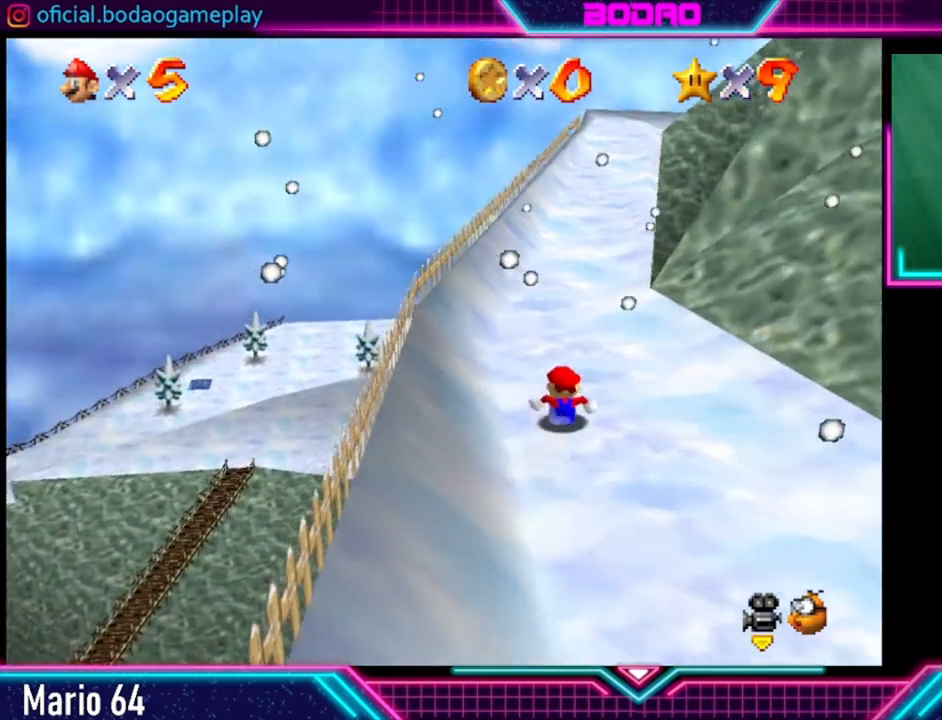
{"buttons": [], "left_stick": "up", "right_stick": "center", "events": []}
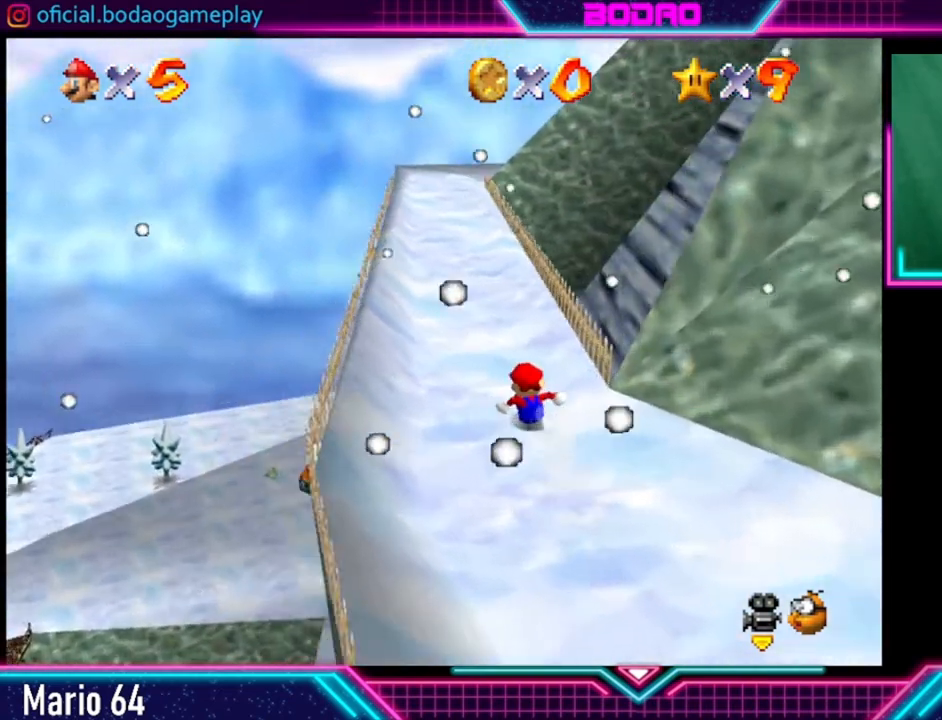
{"buttons": [], "left_stick": "up-left", "right_stick": "center", "events": [[440, "left_stick", "up-left"]]}
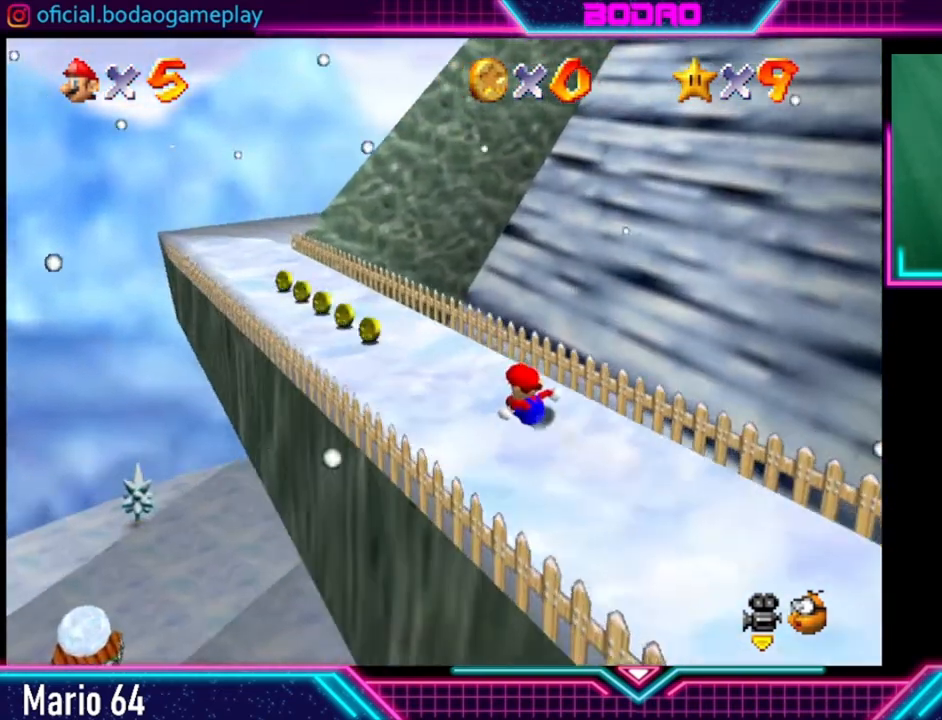
{"buttons": [], "left_stick": "up-left", "right_stick": "center", "events": []}
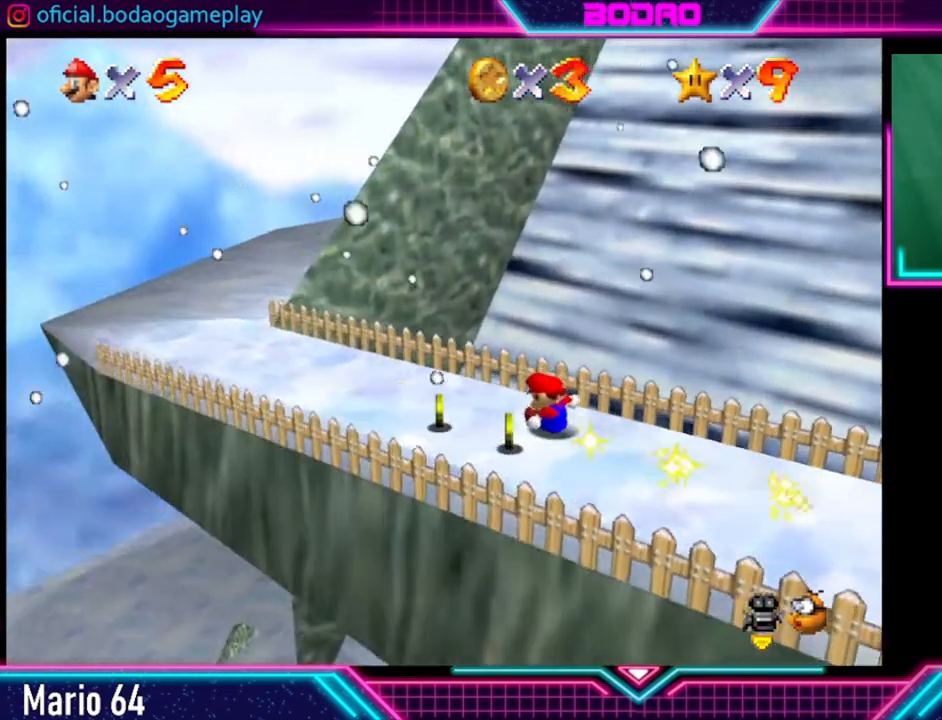
{"buttons": [], "left_stick": "up", "right_stick": "center", "events": [[200, "left_stick", "center"], [400, "left_stick", "up-right"], [520, "left_stick", "up"]]}
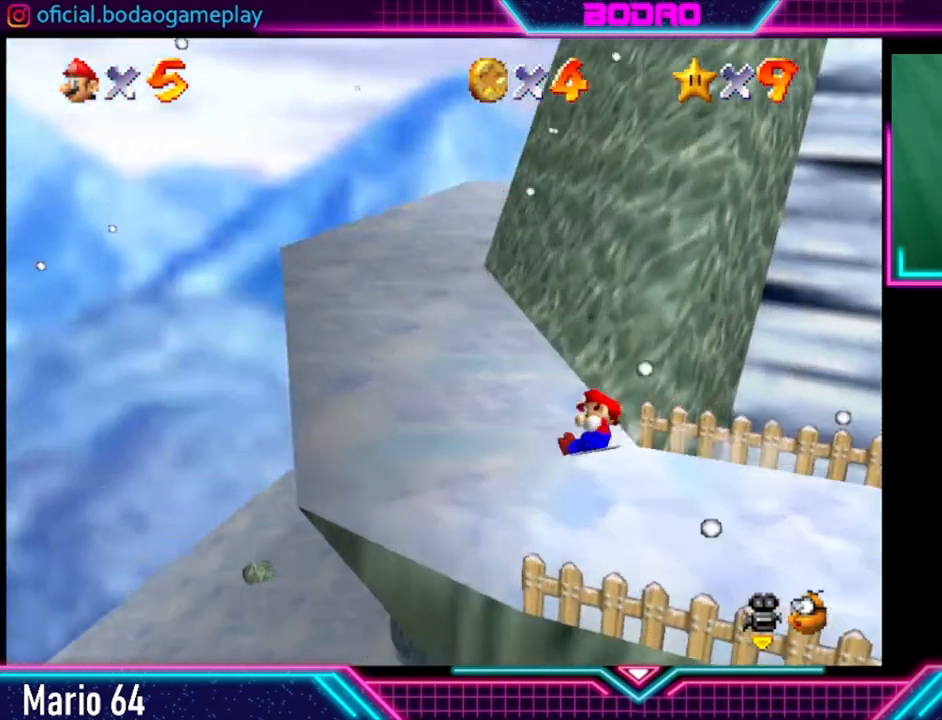
{"buttons": [], "left_stick": "up", "right_stick": "center", "events": []}
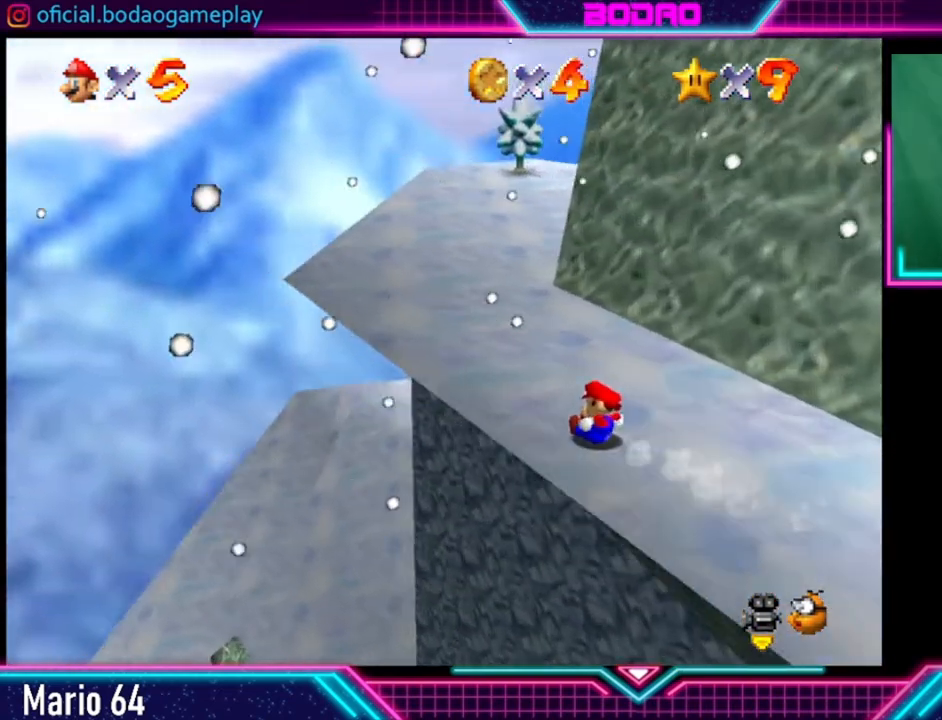
{"buttons": [], "left_stick": "up-right", "right_stick": "center", "events": [[40, "left_stick", "center"], [520, "left_stick", "up-right"]]}
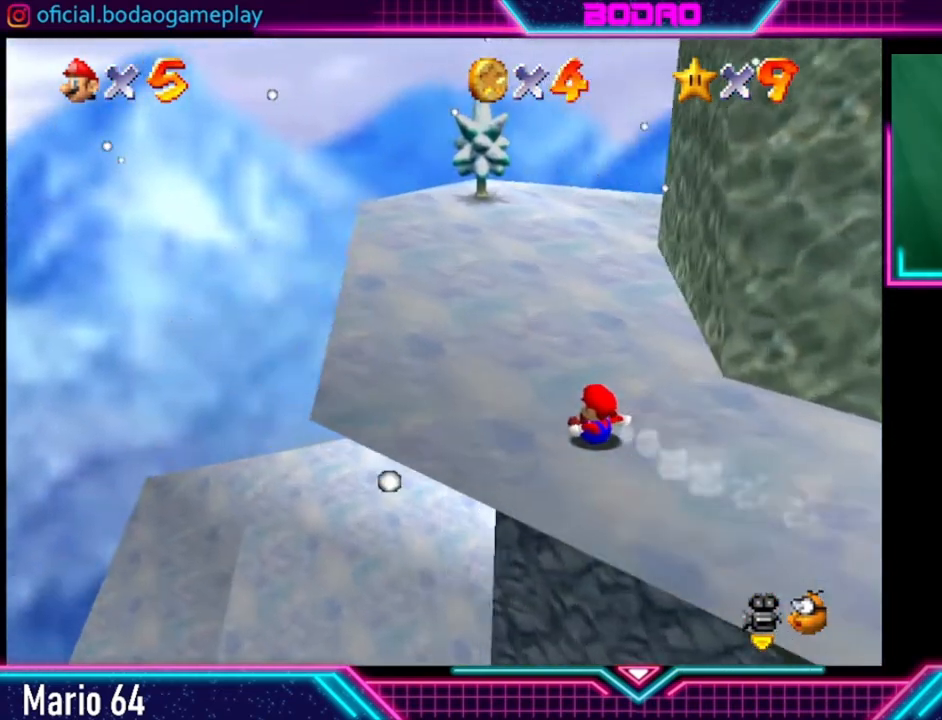
{"buttons": [], "left_stick": "center", "right_stick": "center", "events": [[360, "left_stick", "center"]]}
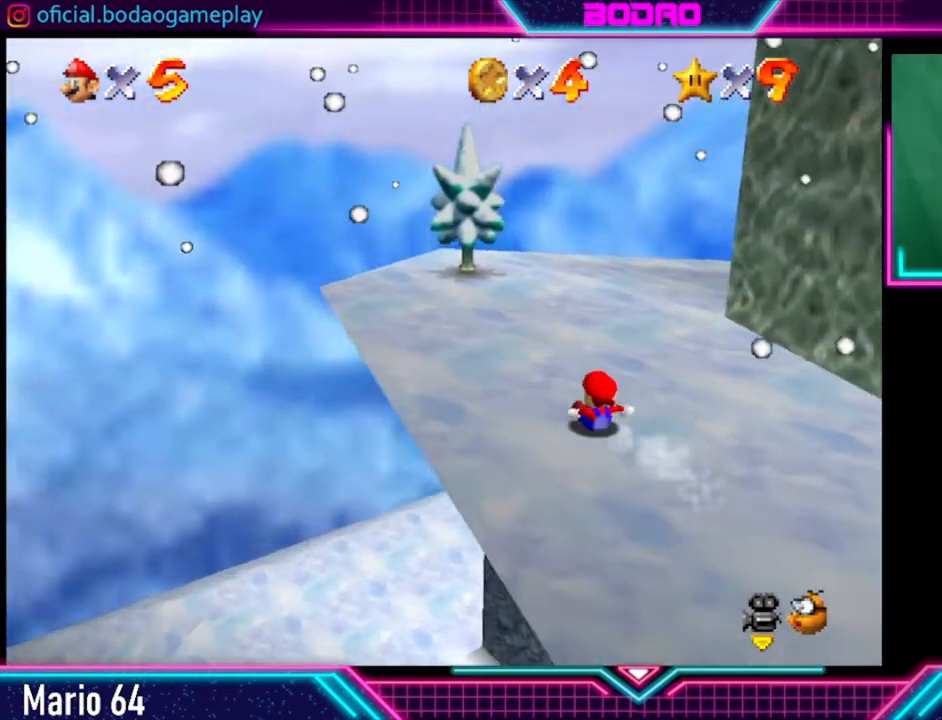
{"buttons": [], "left_stick": "up-right", "right_stick": "center", "events": [[40, "left_stick", "right"], [400, "left_stick", "up-right"]]}
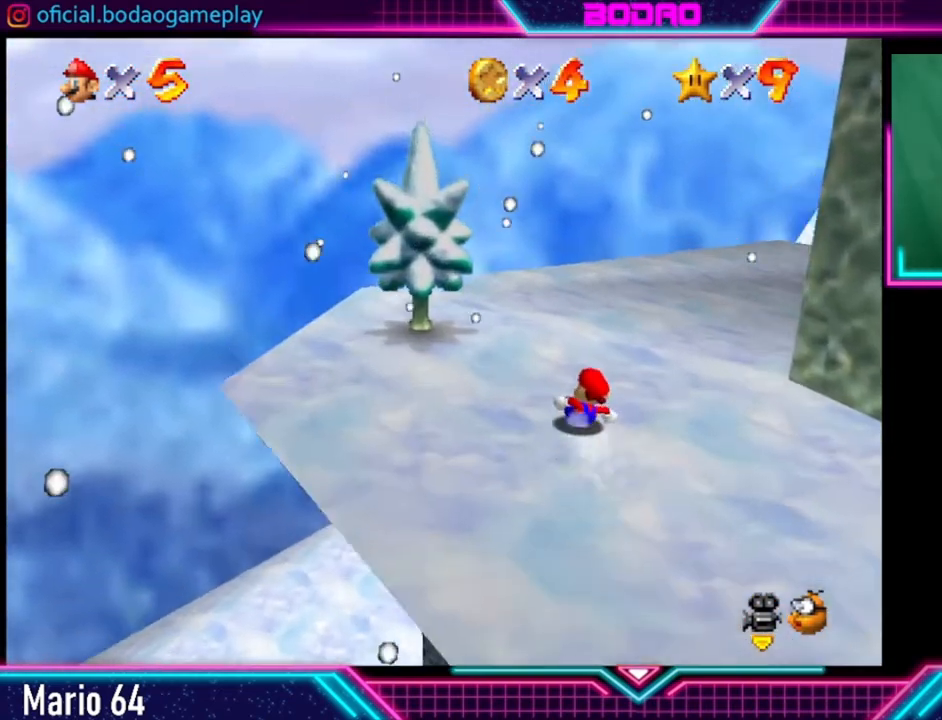
{"buttons": [], "left_stick": "center", "right_stick": "center", "events": [[360, "left_stick", "up-left"], [480, "left_stick", "center"]]}
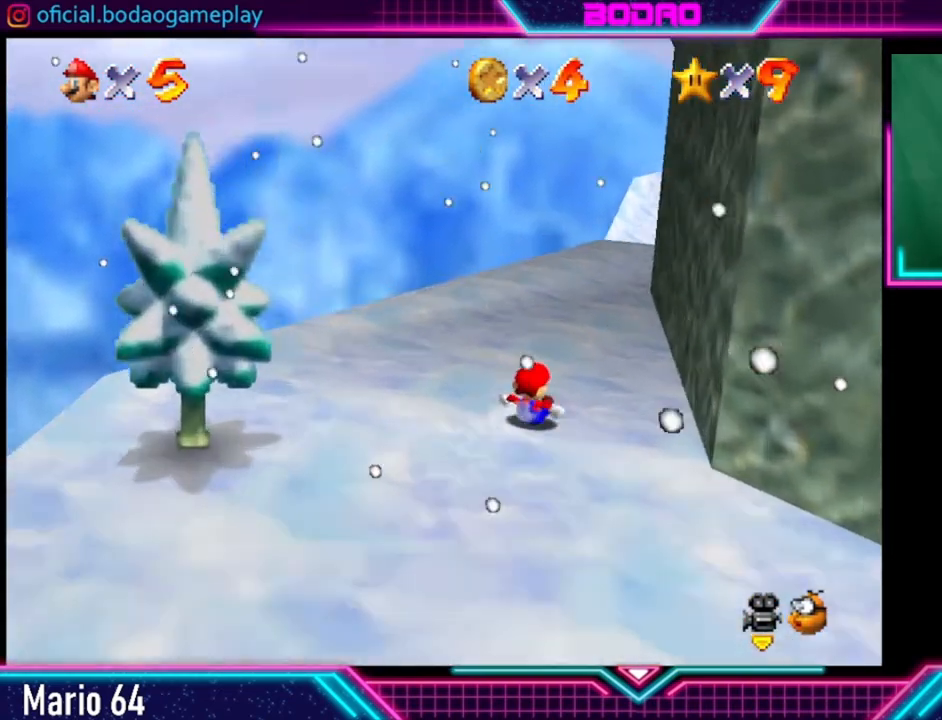
{"buttons": [], "left_stick": "center", "right_stick": "center", "events": [[280, "left_stick", "up-left"], [360, "left_stick", "center"]]}
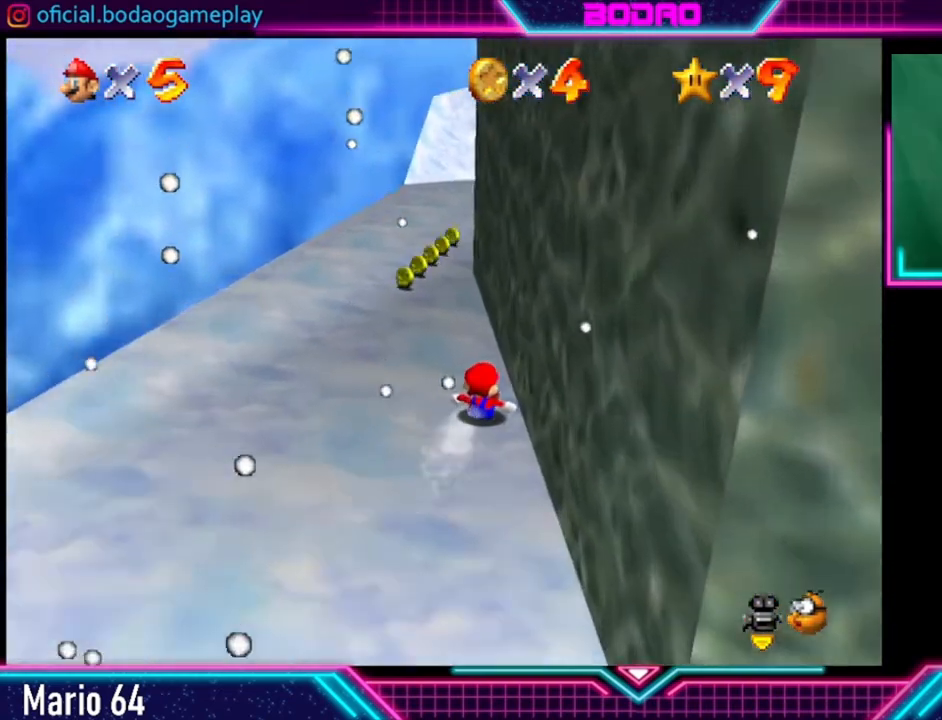
{"buttons": [], "left_stick": "center", "right_stick": "center", "events": [[40, "left_stick", "left"], [280, "left_stick", "center"]]}
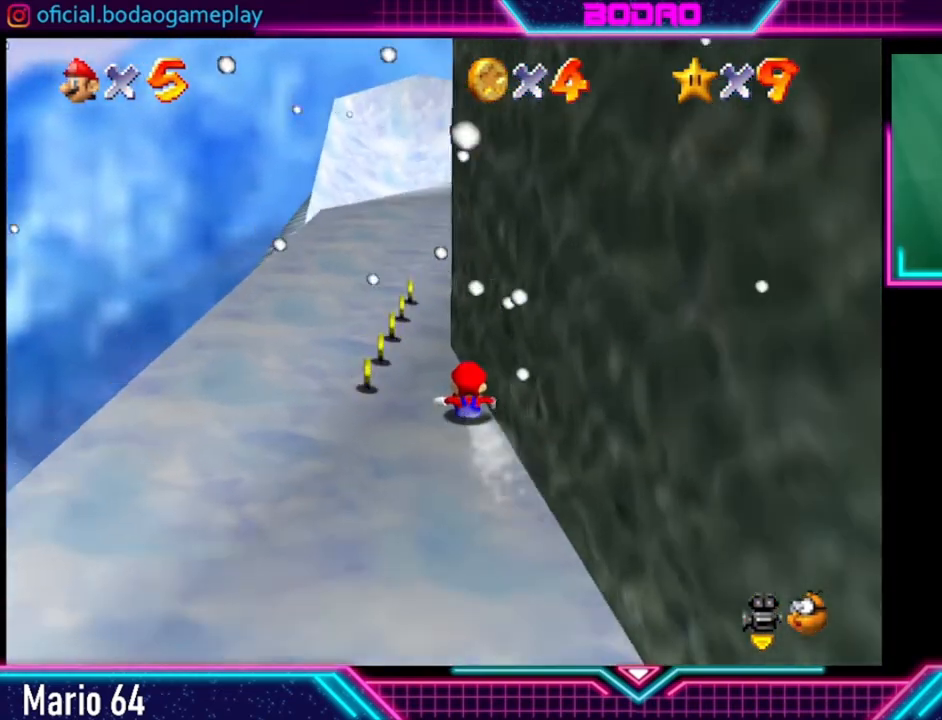
{"buttons": [], "left_stick": "center", "right_stick": "center", "events": []}
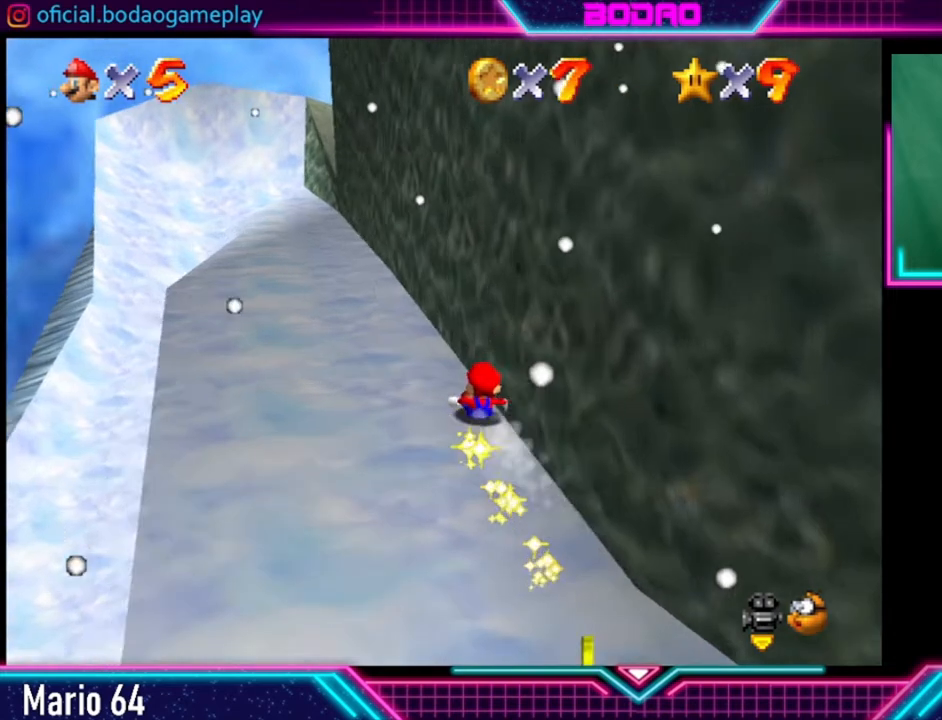
{"buttons": [], "left_stick": "center", "right_stick": "center", "events": []}
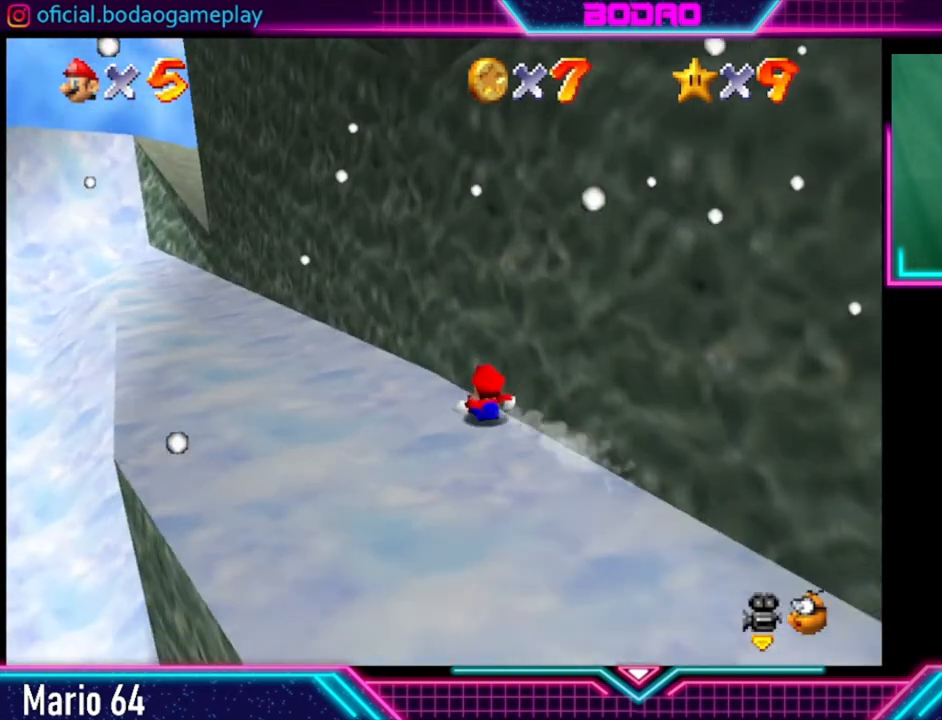
{"buttons": [], "left_stick": "center", "right_stick": "center", "events": []}
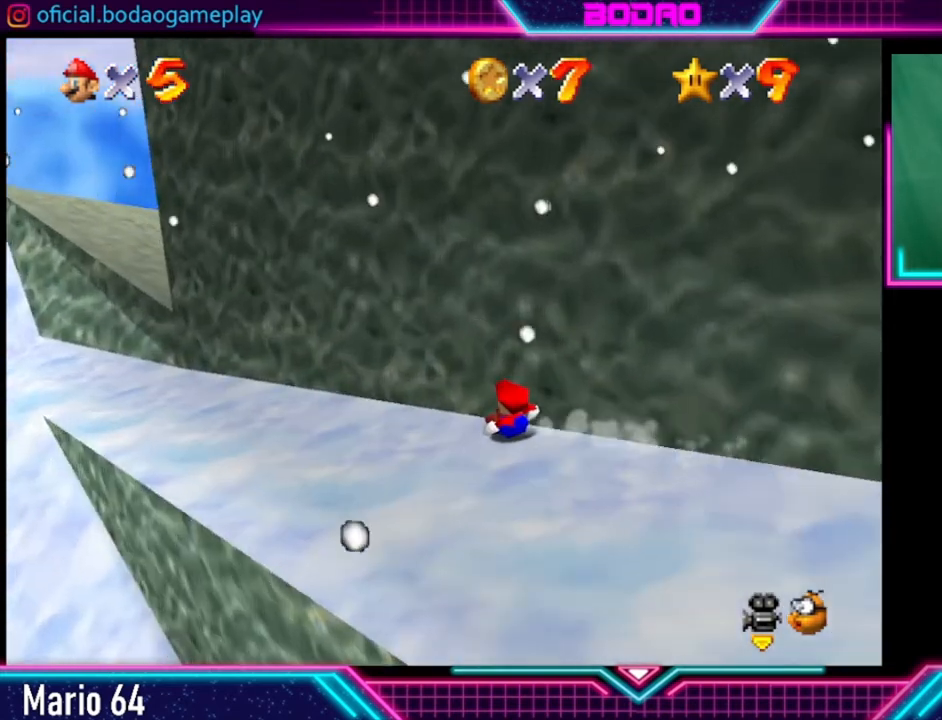
{"buttons": [], "left_stick": "center", "right_stick": "center", "events": []}
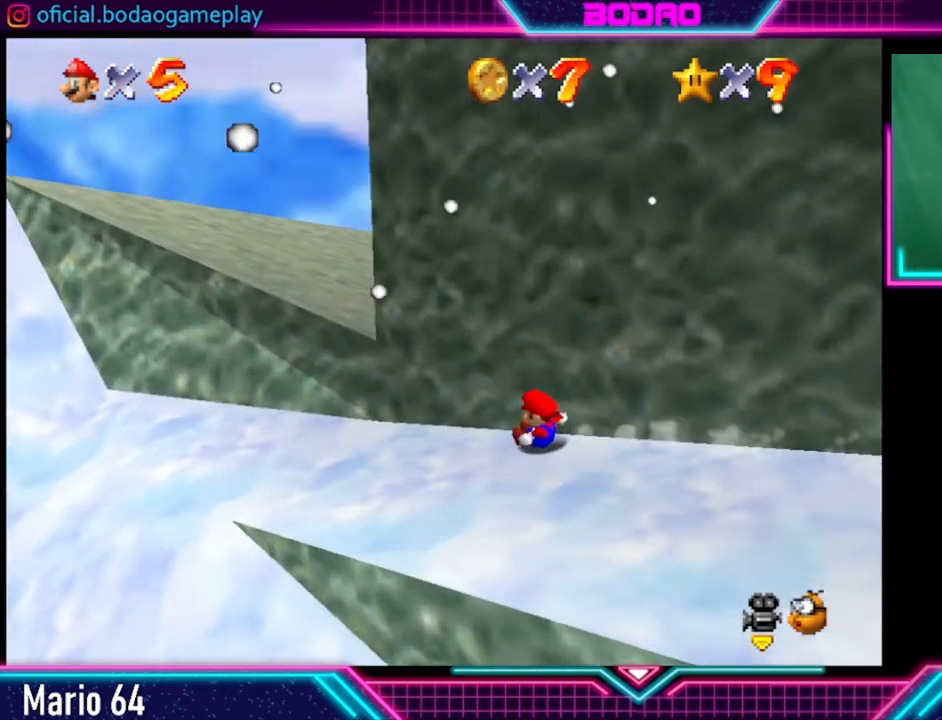
{"buttons": [], "left_stick": "right", "right_stick": "center", "events": [[40, "left_stick", "right"], [160, "A", "down"], [280, "A", "up"]]}
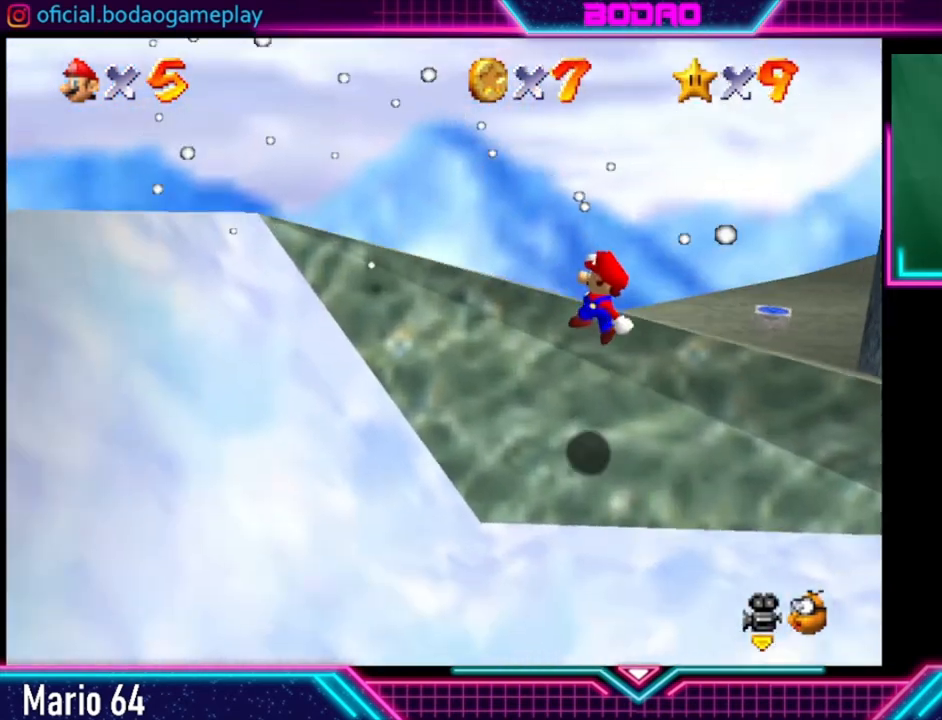
{"buttons": [], "left_stick": "up-right", "right_stick": "center", "events": [[480, "left_stick", "up-right"]]}
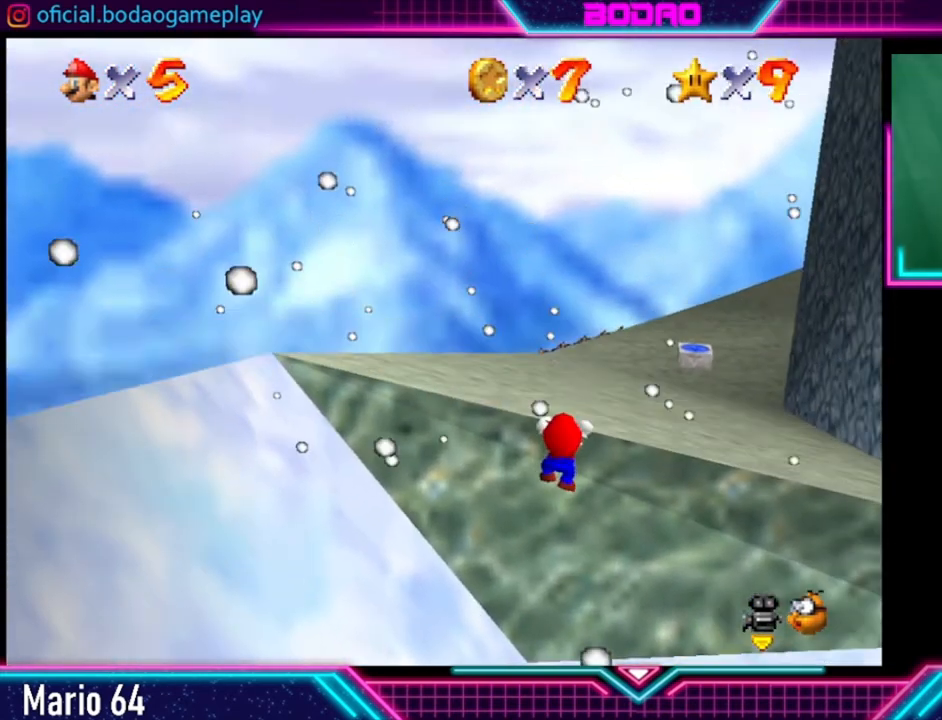
{"buttons": [], "left_stick": "up-right", "right_stick": "center", "events": []}
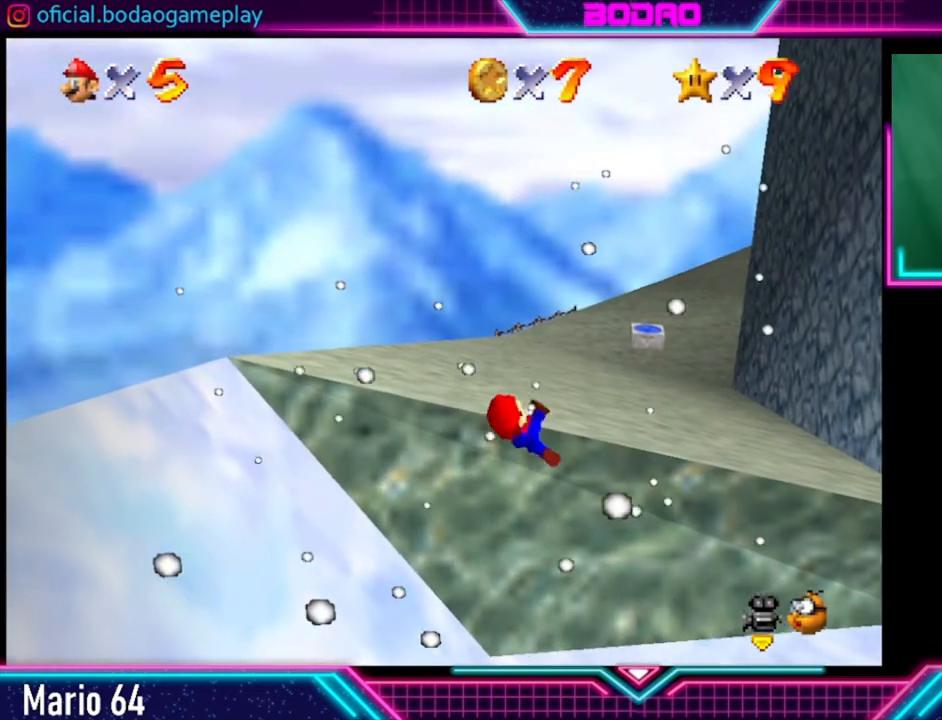
{"buttons": [], "left_stick": "up", "right_stick": "center", "events": [[280, "left_stick", "up"]]}
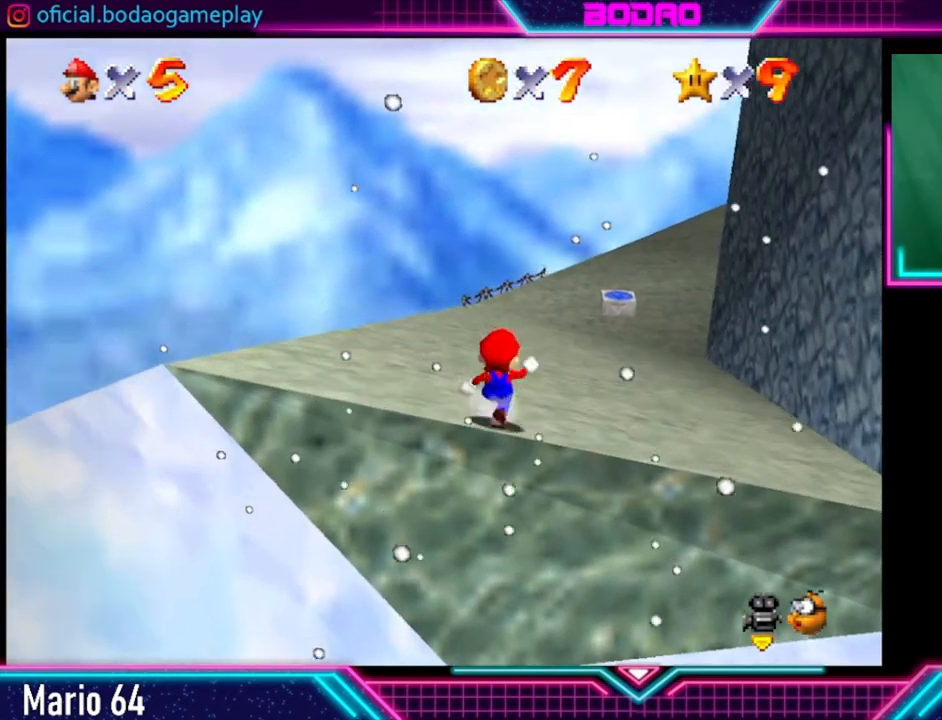
{"buttons": [], "left_stick": "up", "right_stick": "center", "events": []}
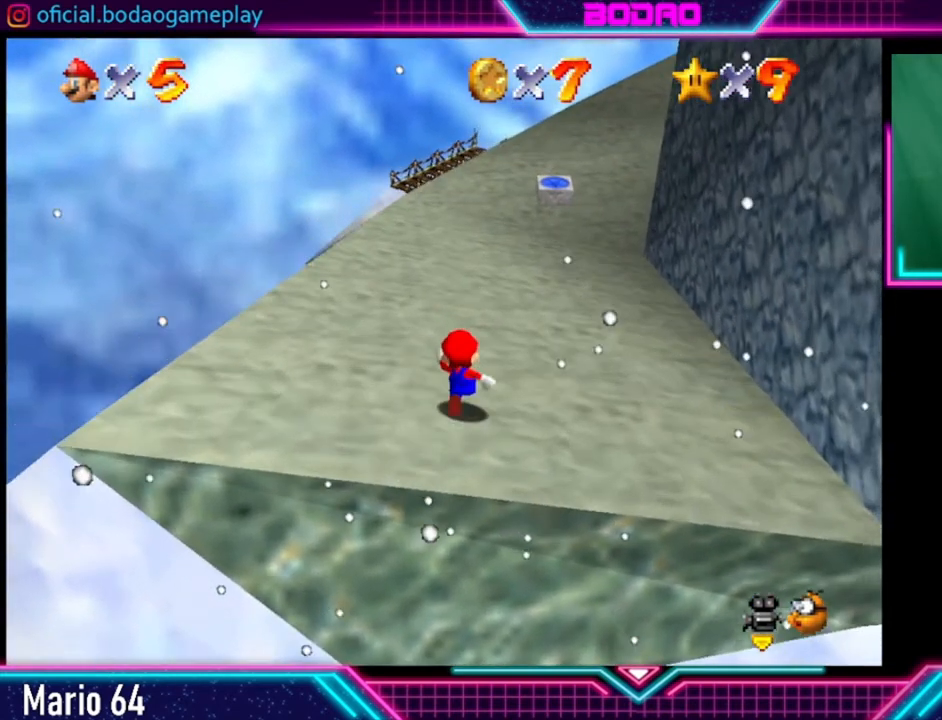
{"buttons": [], "left_stick": "up", "right_stick": "center", "events": []}
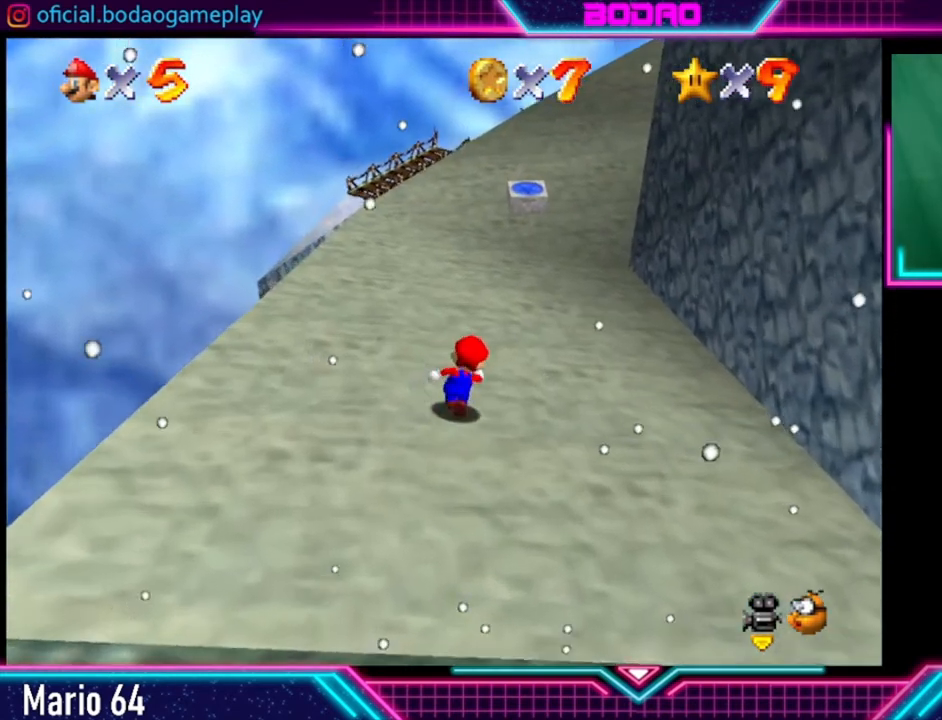
{"buttons": [], "left_stick": "up", "right_stick": "center", "events": []}
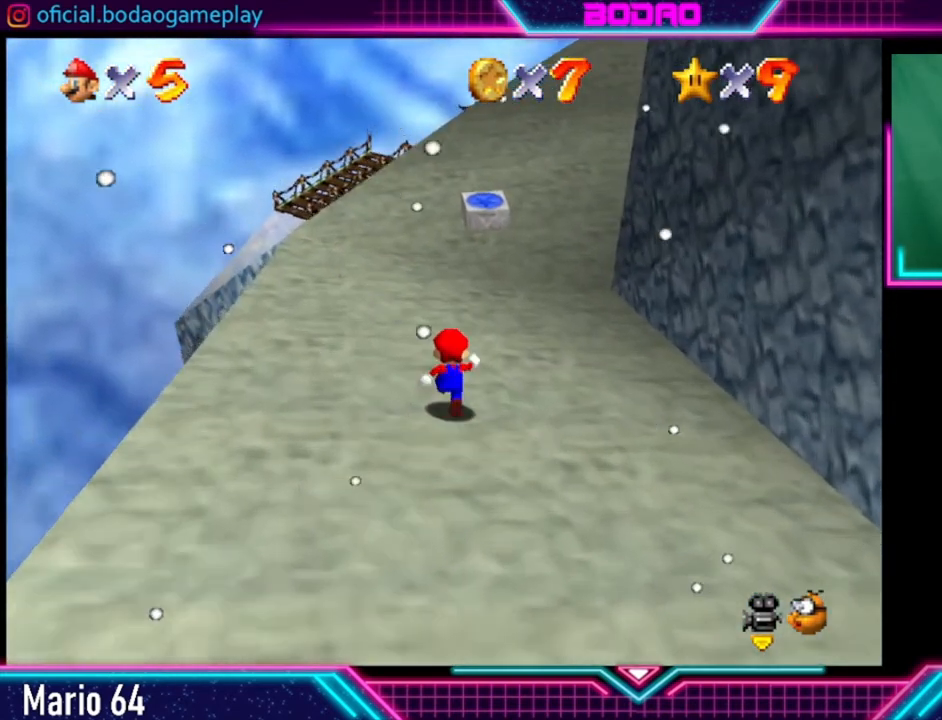
{"buttons": [], "left_stick": "up", "right_stick": "center", "events": []}
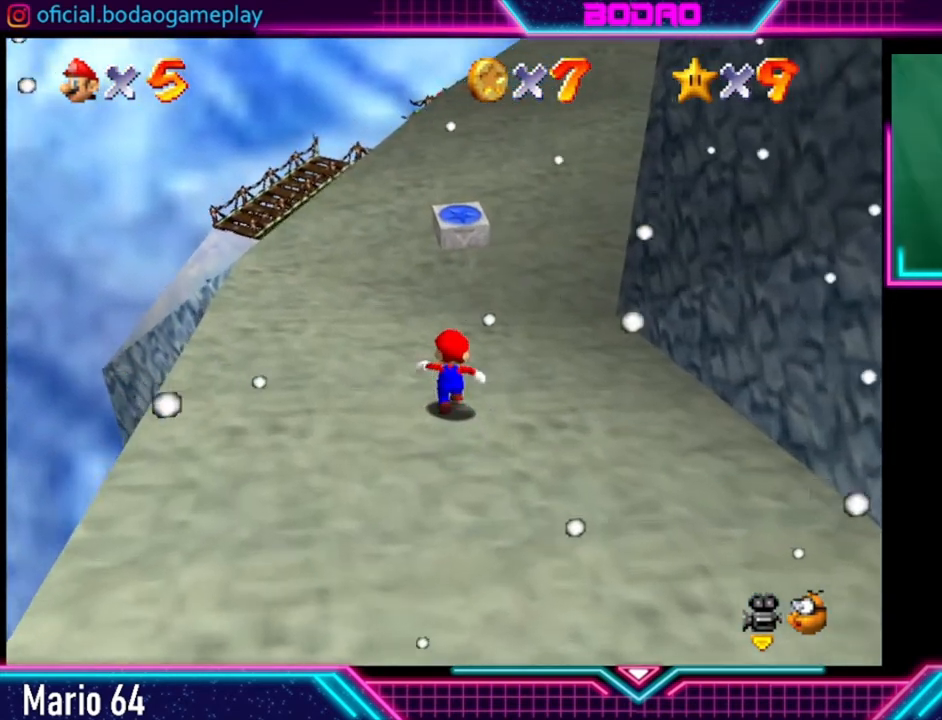
{"buttons": [], "left_stick": "up", "right_stick": "center", "events": []}
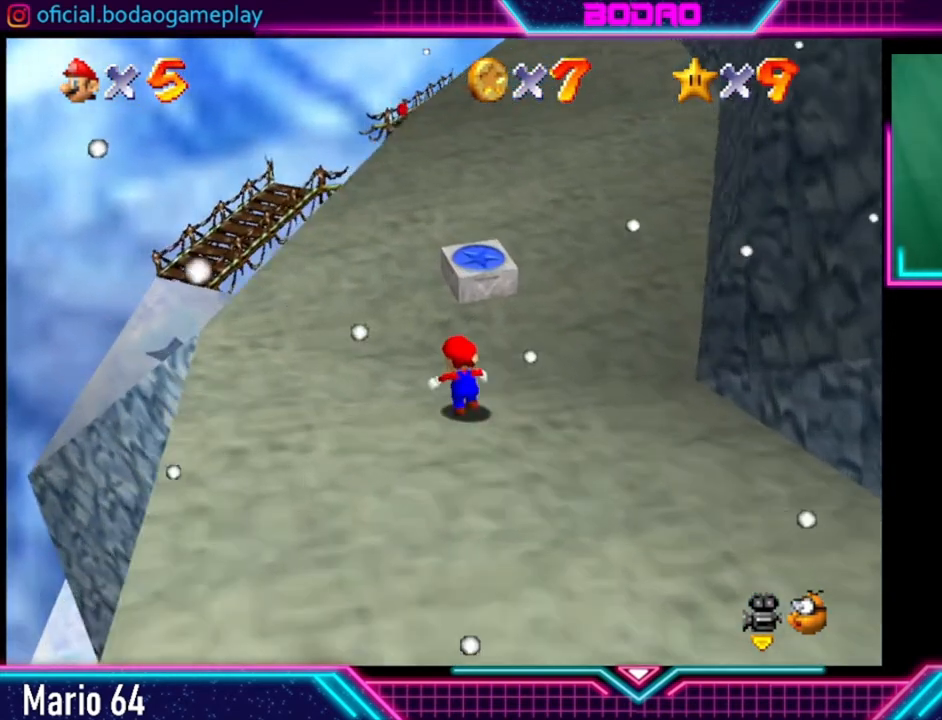
{"buttons": [], "left_stick": "up", "right_stick": "center", "events": []}
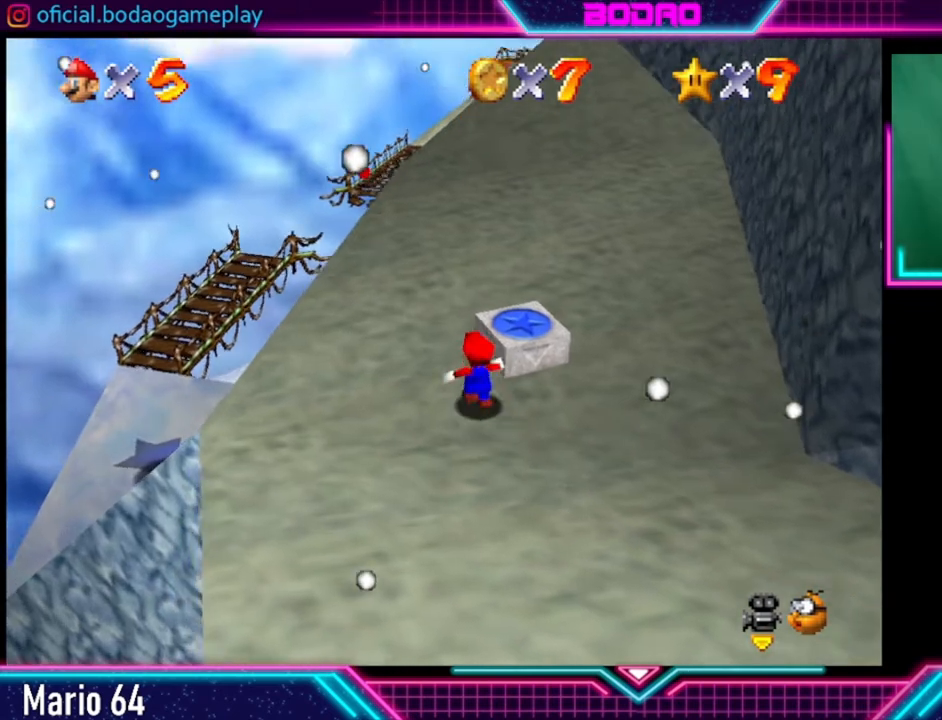
{"buttons": [], "left_stick": "up", "right_stick": "center", "events": []}
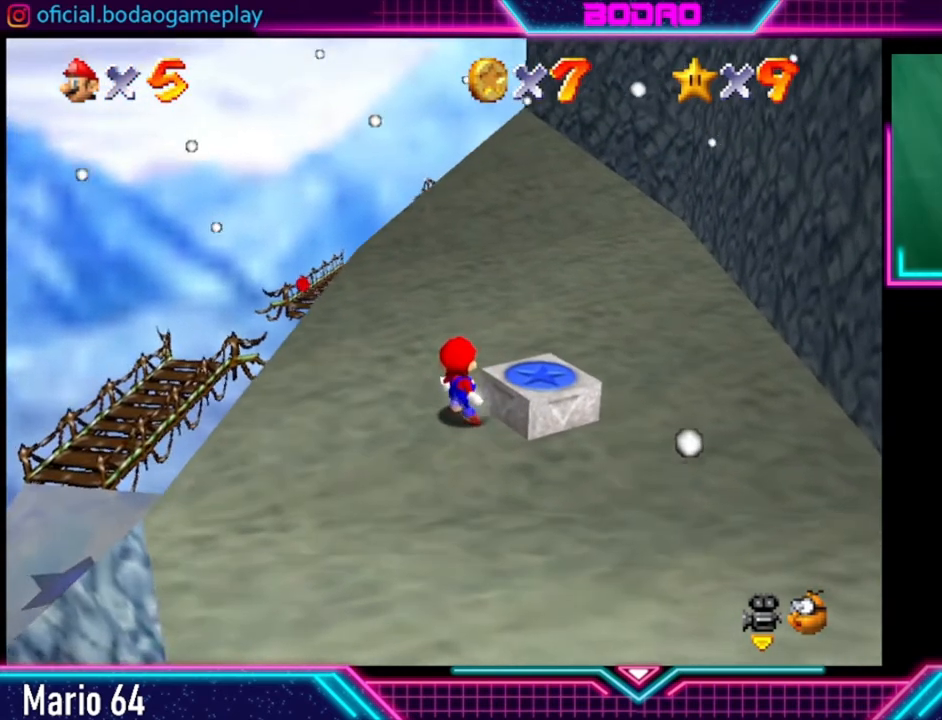
{"buttons": [], "left_stick": "up", "right_stick": "center", "events": []}